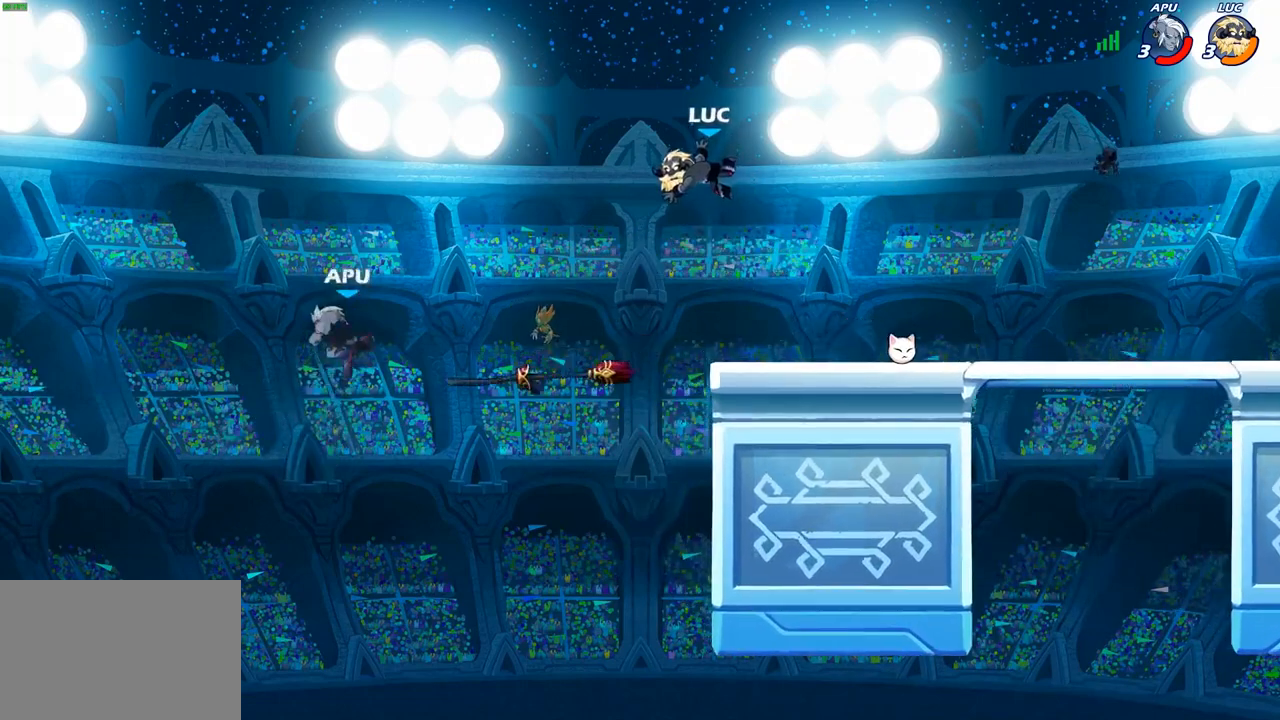
Gameplay with a controller (PlayStation layout); each line is a JSON object with the inputs held at the frame after it. "events" lists button and stick changes between this image and that frame as [ms after this image, input, new state], when the widget could be followed in between.
{"buttons": [], "left_stick": "right", "right_stick": "center", "events": []}
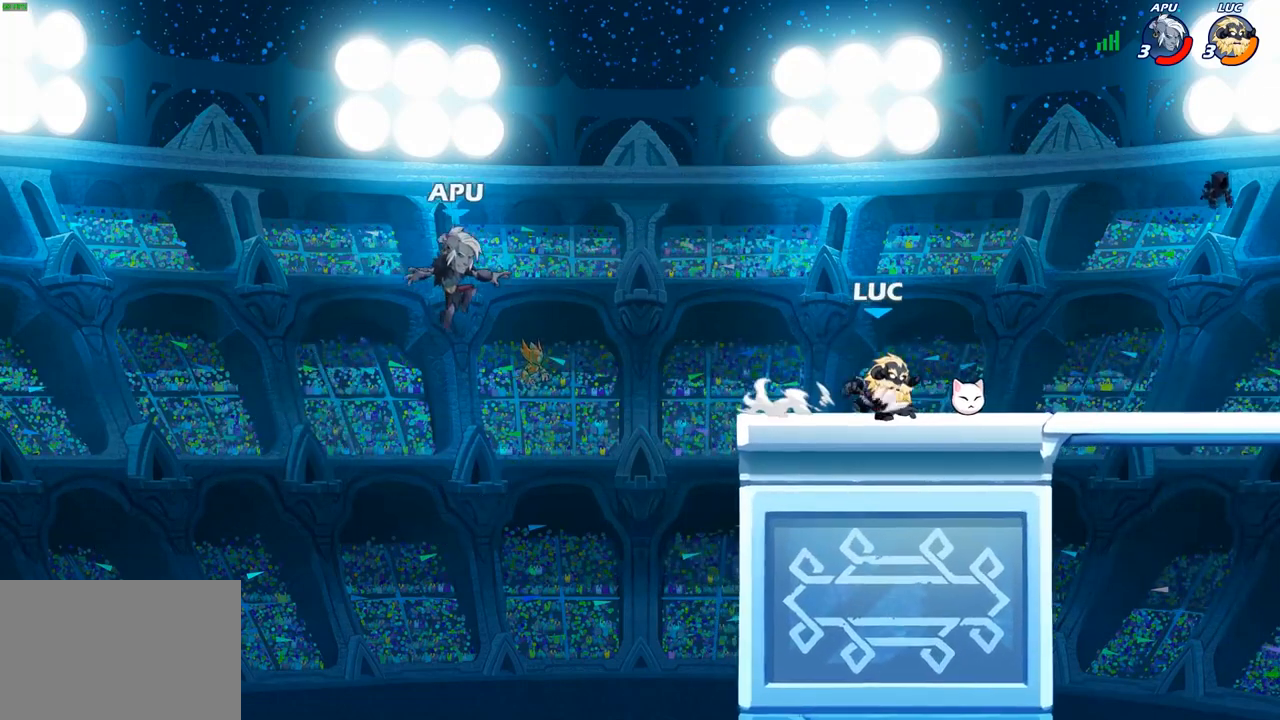
{"buttons": [], "left_stick": "center", "right_stick": "center", "events": [[83, "R1", "down"], [100, "left_stick", "up-left"], [133, "CROSS", "down"], [183, "R1", "up"], [267, "CROSS", "up"], [367, "left_stick", "center"]]}
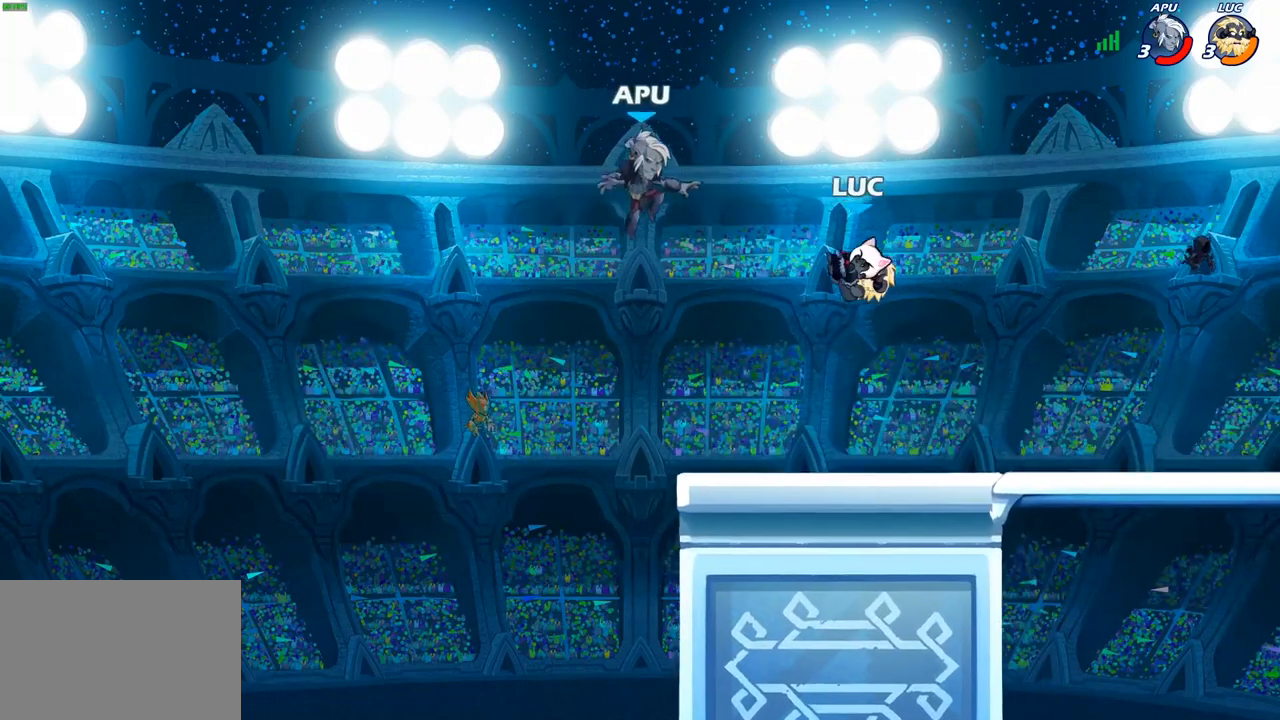
{"buttons": ["CIRCLE"], "left_stick": "down-right", "right_stick": "center", "events": [[17, "CROSS", "down"], [33, "left_stick", "right"], [150, "CIRCLE", "down"], [167, "CROSS", "up"], [167, "left_stick", "down-right"]]}
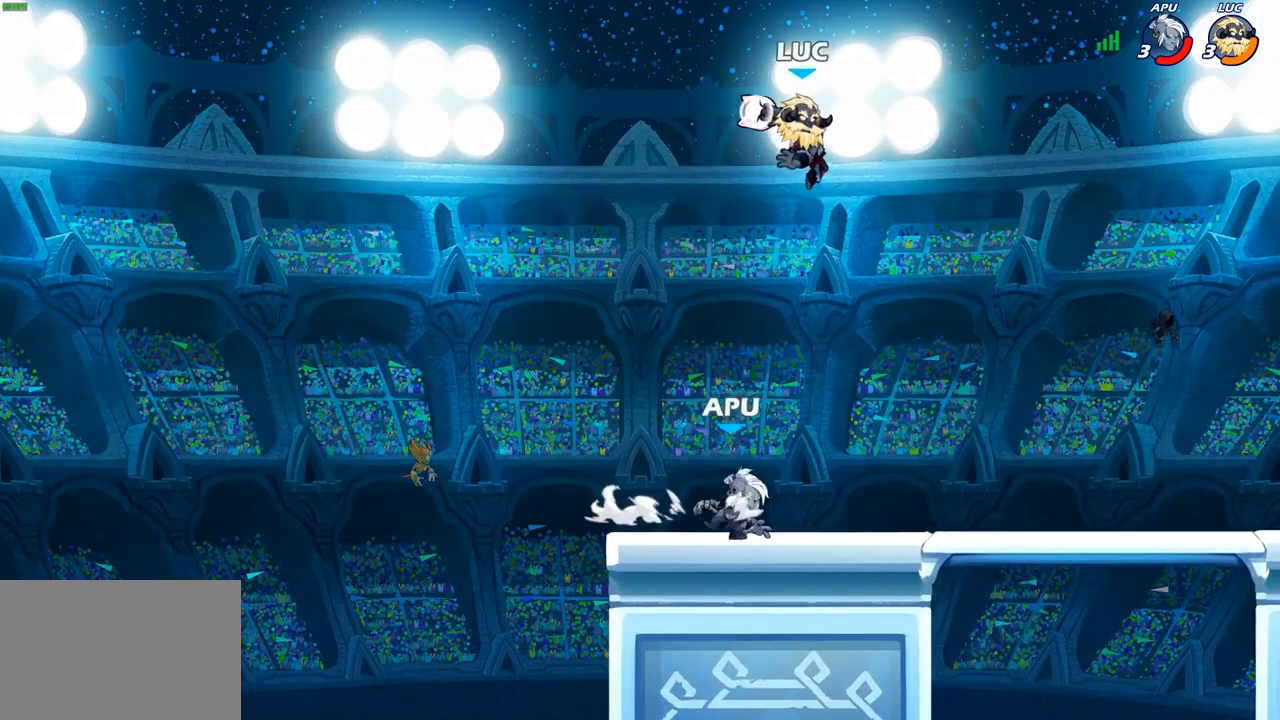
{"buttons": [], "left_stick": "center", "right_stick": "center", "events": [[133, "CIRCLE", "up"], [217, "left_stick", "center"]]}
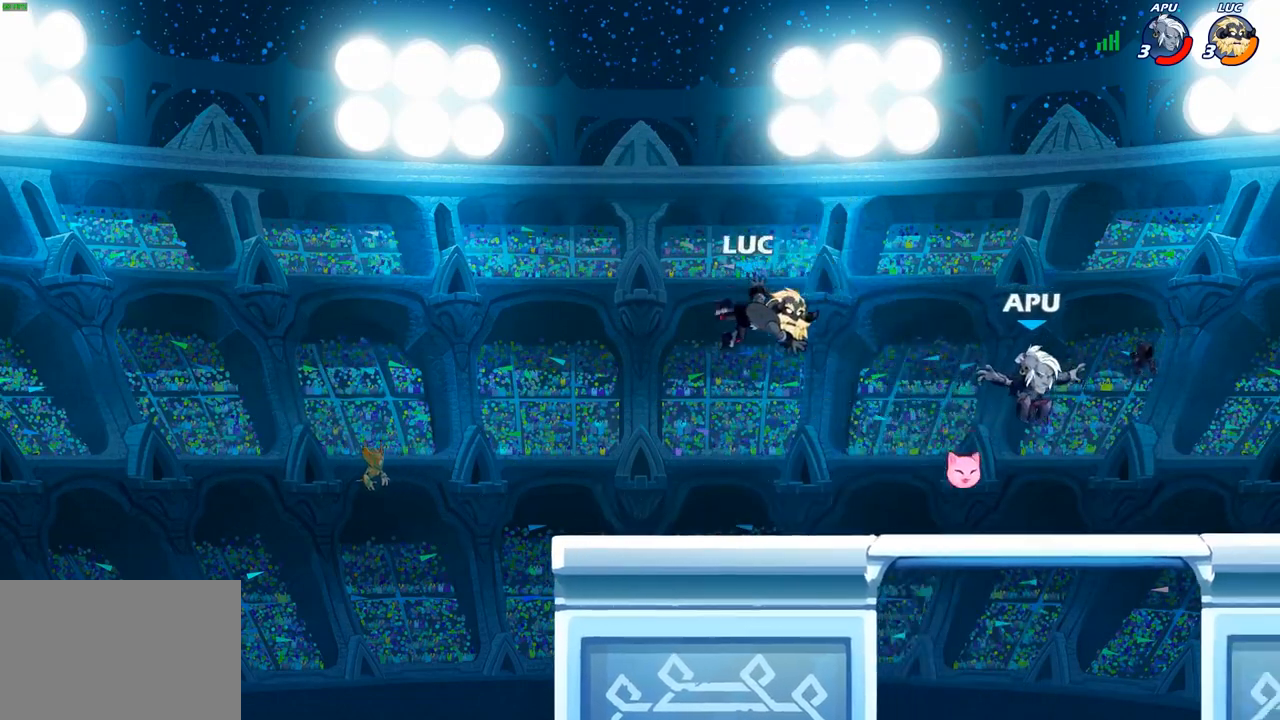
{"buttons": [], "left_stick": "right", "right_stick": "center", "events": [[83, "left_stick", "right"]]}
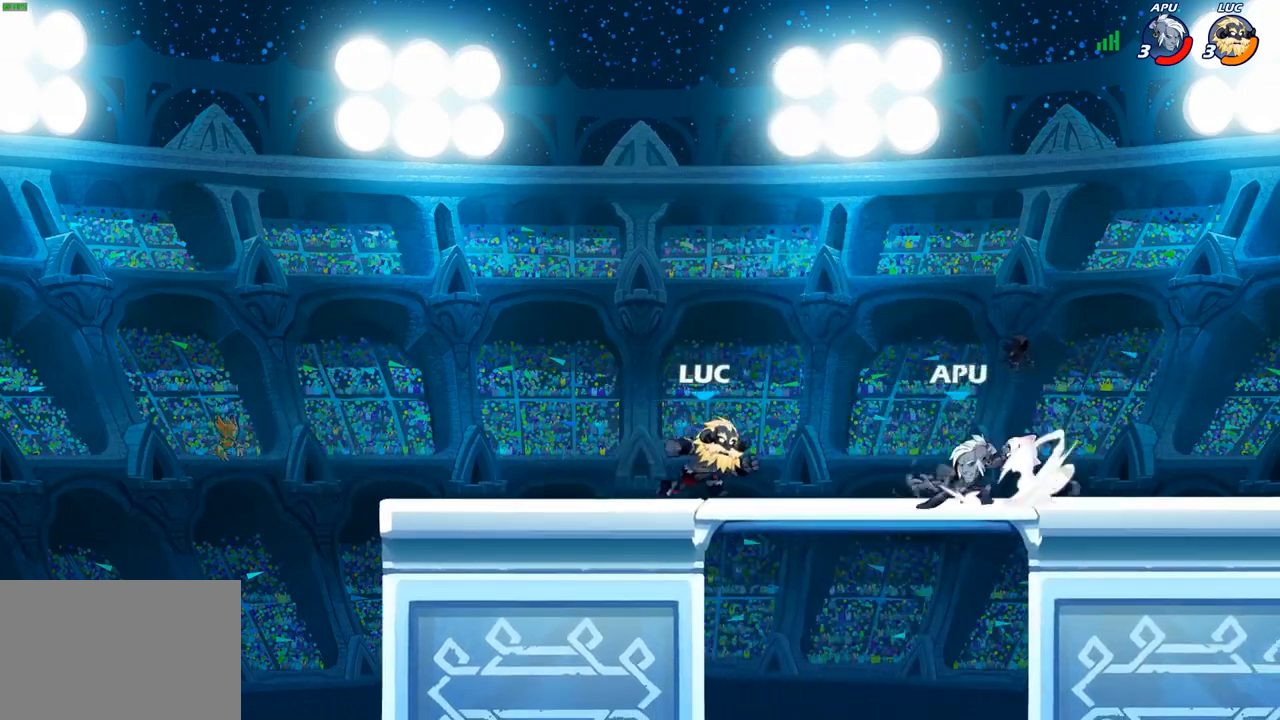
{"buttons": ["R2"], "left_stick": "down", "right_stick": "center", "events": [[33, "left_stick", "up-left"], [133, "left_stick", "down-left"], [167, "R2", "down"], [233, "left_stick", "down"]]}
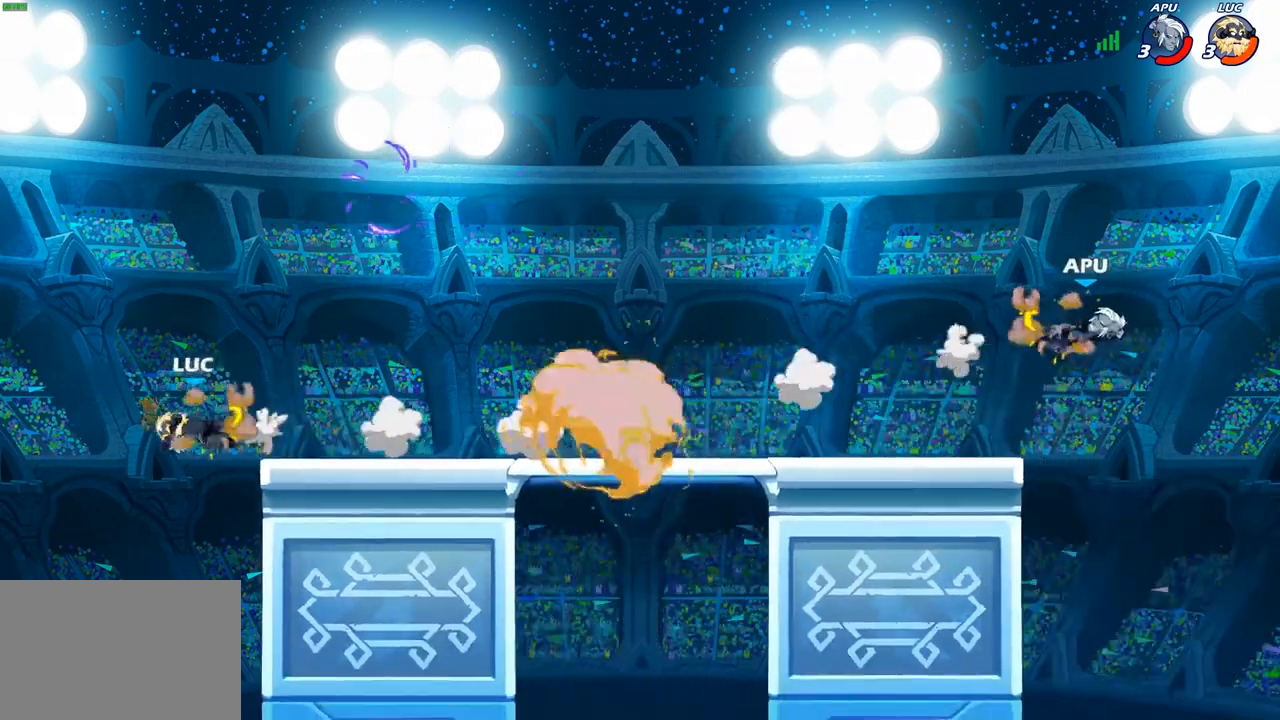
{"buttons": ["R2"], "left_stick": "right", "right_stick": "center", "events": [[33, "R2", "up"], [83, "left_stick", "right"], [133, "R2", "down"], [283, "R2", "up"], [367, "R2", "down"]]}
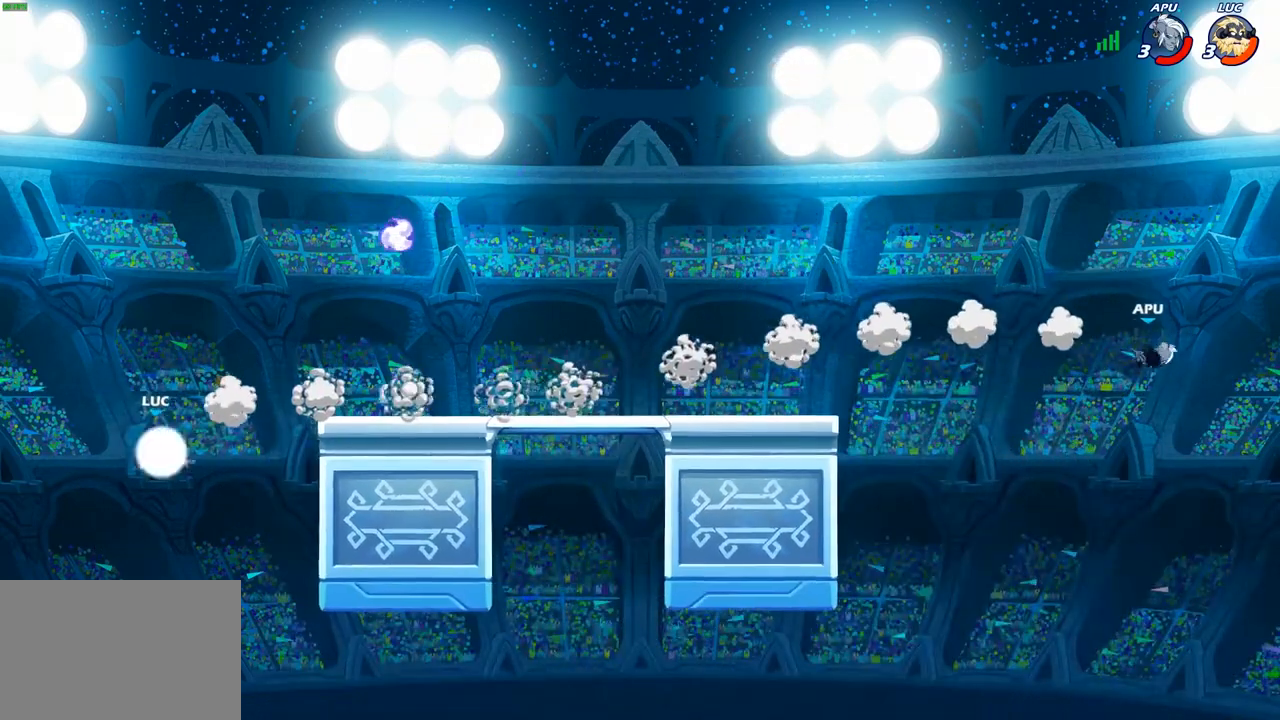
{"buttons": [], "left_stick": "down-right", "right_stick": "center", "events": [[67, "R2", "up"], [150, "CROSS", "down"], [267, "CROSS", "up"], [433, "left_stick", "down-right"]]}
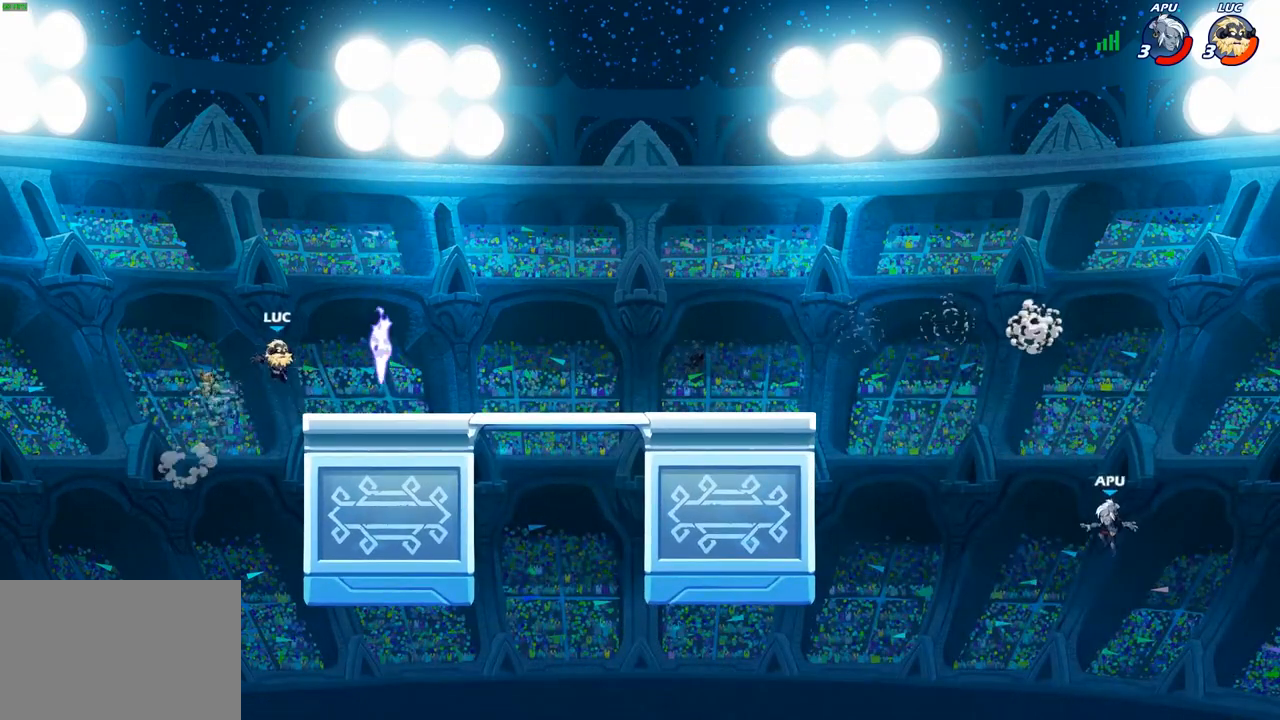
{"buttons": [], "left_stick": "right", "right_stick": "center", "events": [[183, "left_stick", "right"], [333, "R1", "down"], [417, "R1", "up"]]}
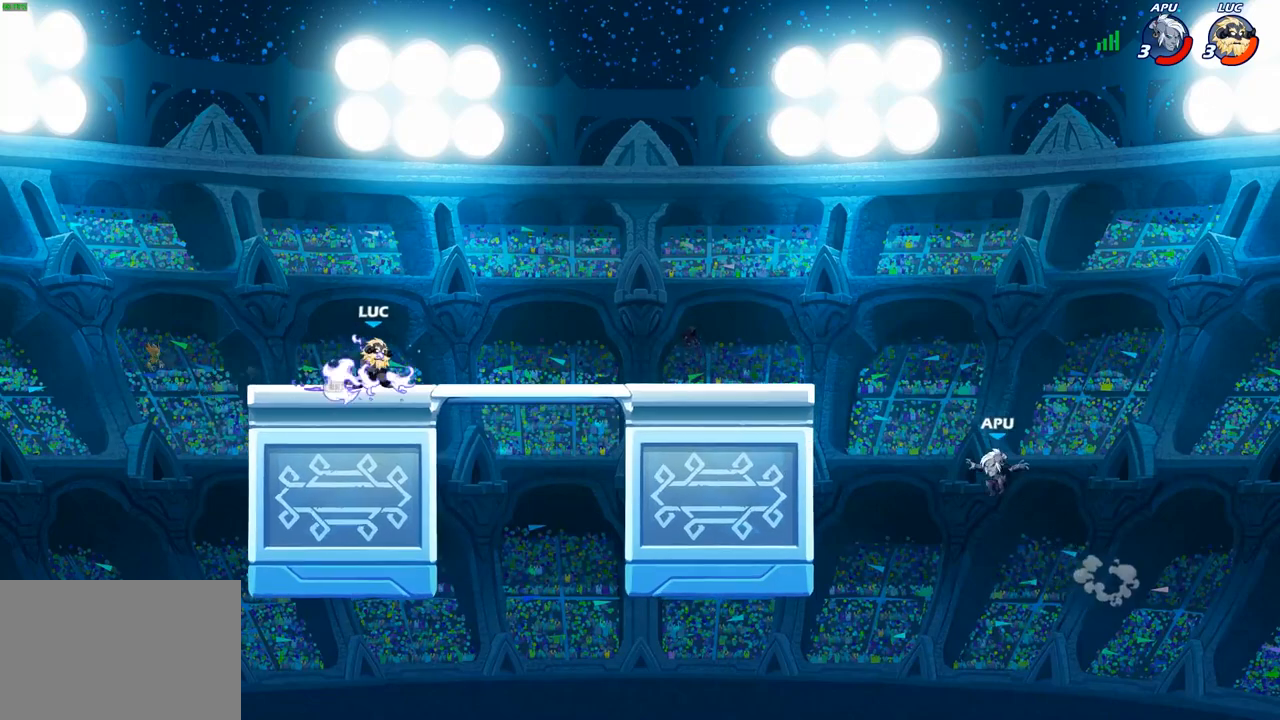
{"buttons": [], "left_stick": "center", "right_stick": "center", "events": [[117, "left_stick", "center"]]}
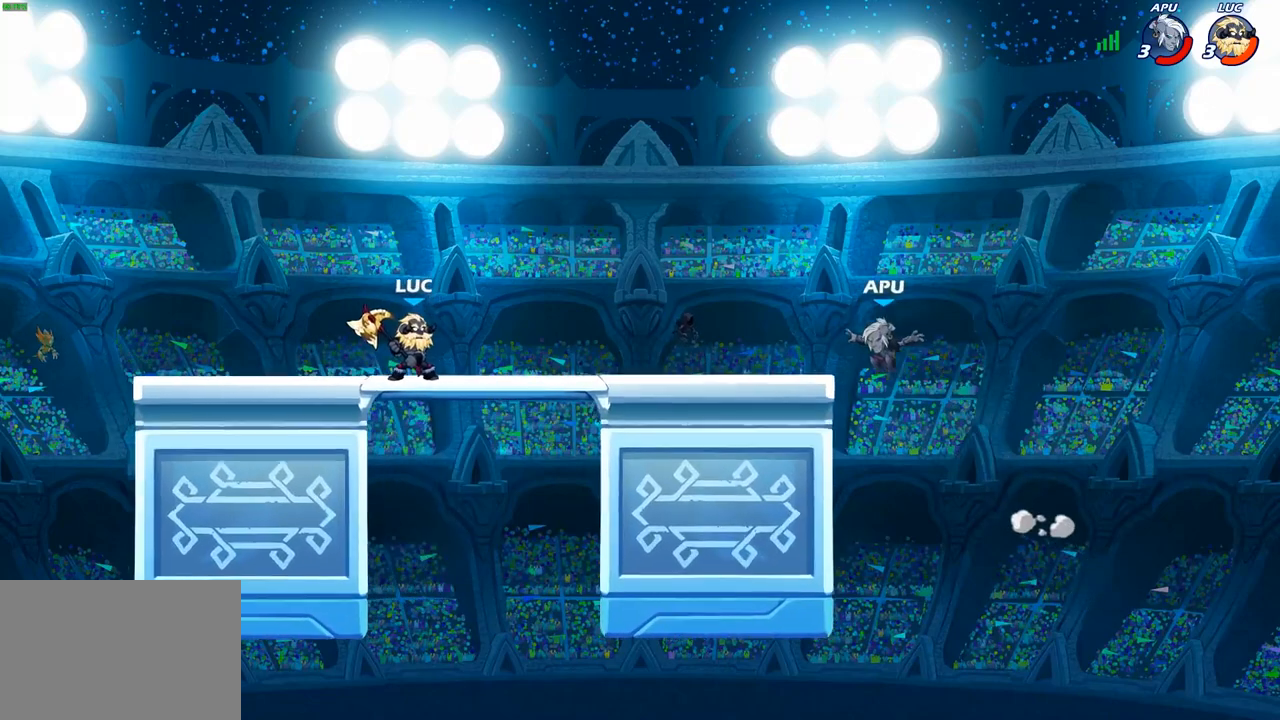
{"buttons": [], "left_stick": "center", "right_stick": "center", "events": [[50, "left_stick", "right"], [183, "R2", "down"], [300, "CIRCLE", "down"], [300, "left_stick", "center"], [317, "R2", "up"], [400, "CIRCLE", "up"]]}
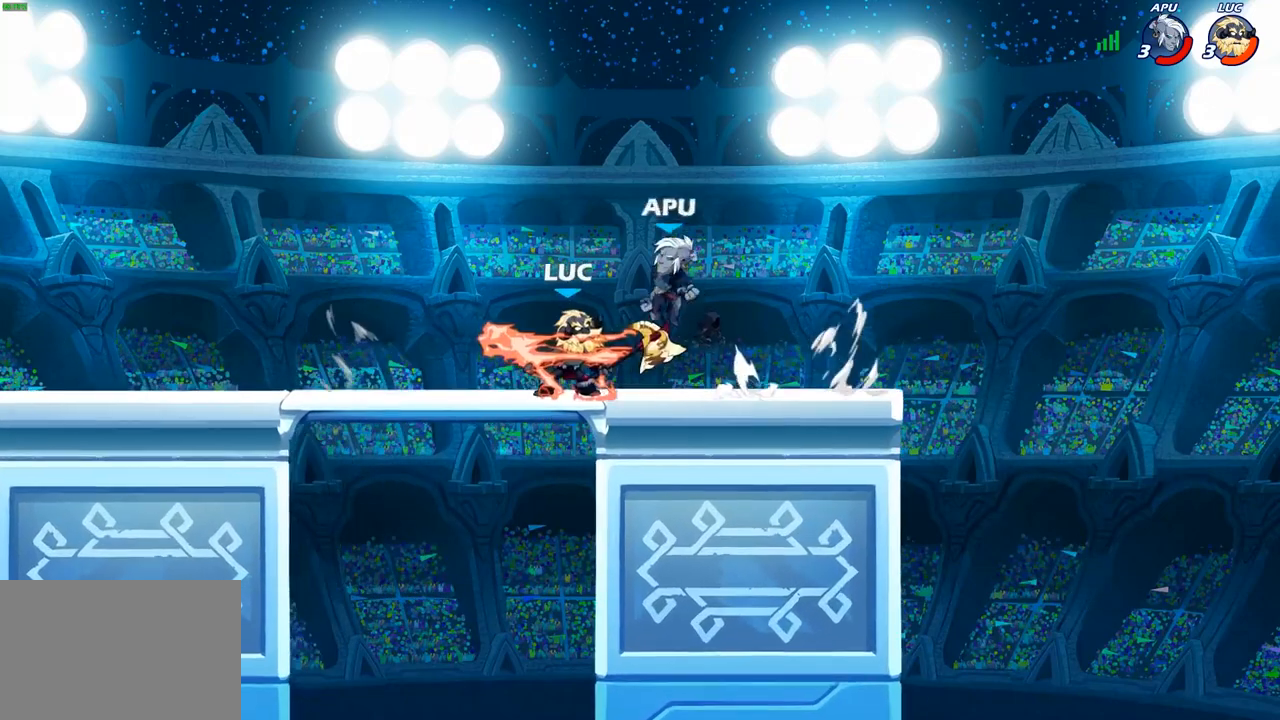
{"buttons": [], "left_stick": "right", "right_stick": "center", "events": [[433, "left_stick", "right"]]}
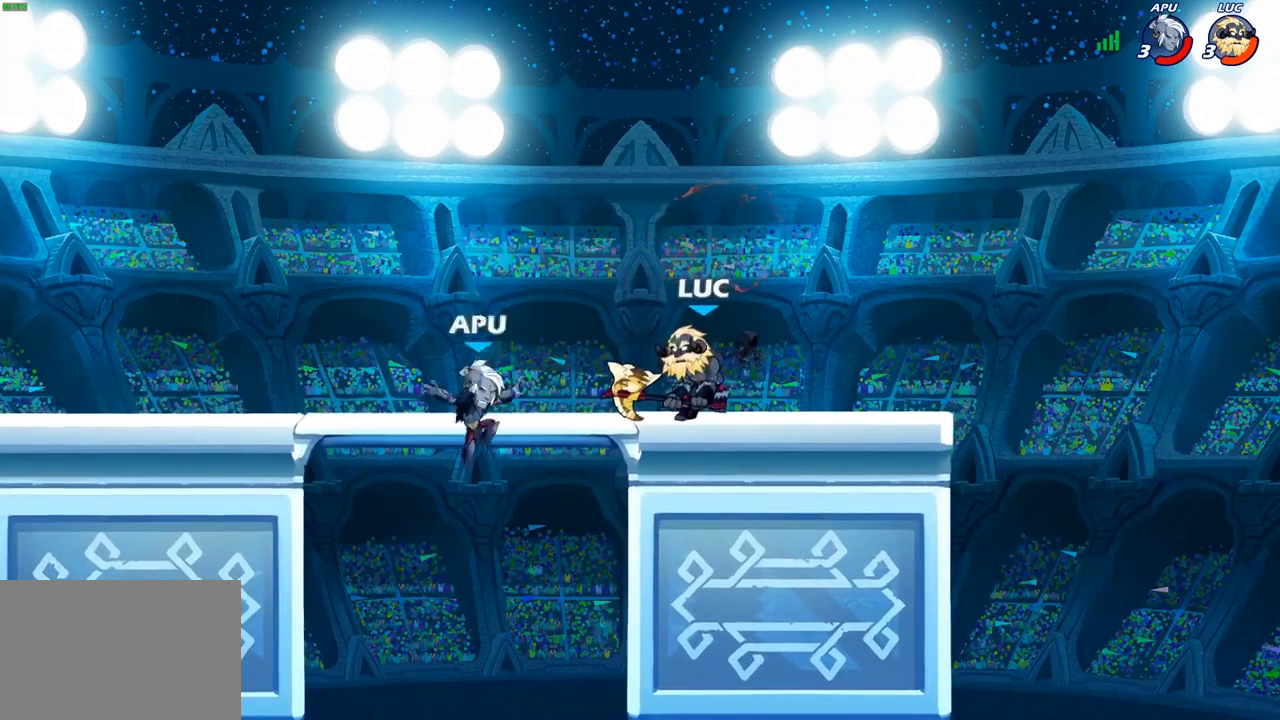
{"buttons": [], "left_stick": "up-left", "right_stick": "center", "events": [[183, "CROSS", "down"], [200, "left_stick", "up-right"], [367, "CROSS", "up"], [433, "left_stick", "up-left"]]}
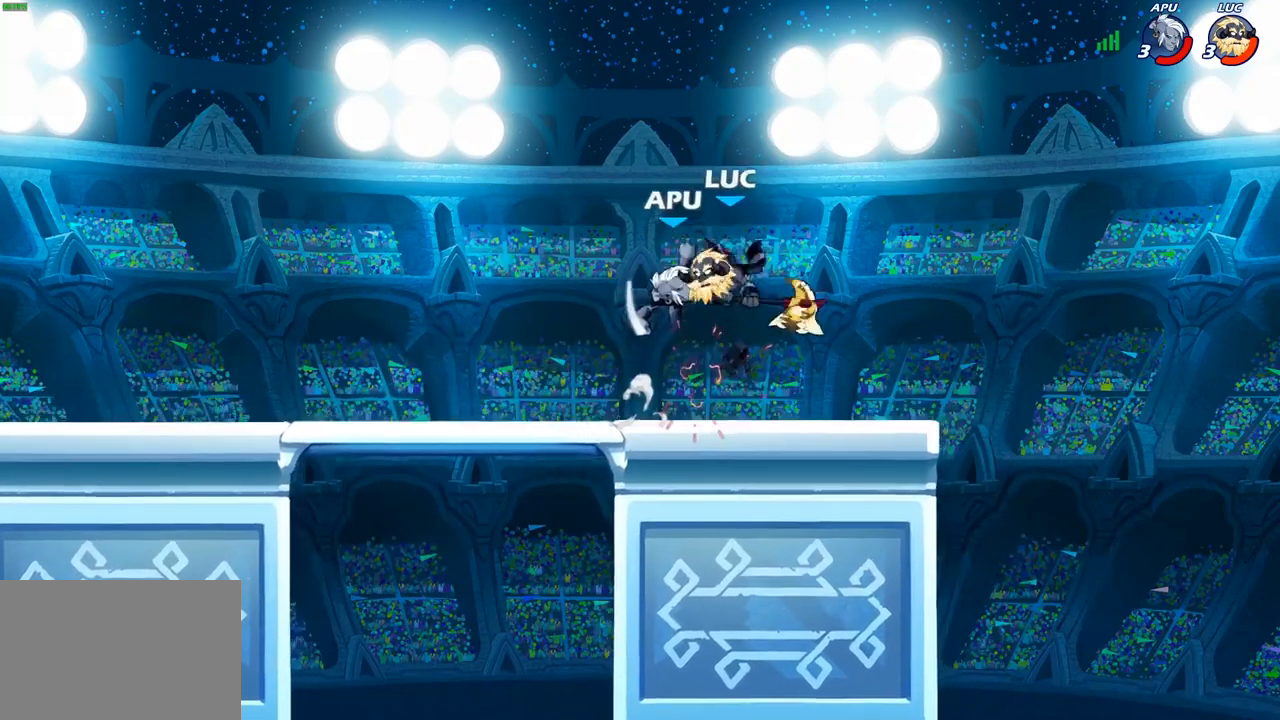
{"buttons": [], "left_stick": "right", "right_stick": "center", "events": [[117, "CROSS", "down"], [133, "left_stick", "center"], [150, "R2", "down"], [183, "left_stick", "up-right"], [350, "CROSS", "up"], [350, "R2", "up"], [417, "left_stick", "right"]]}
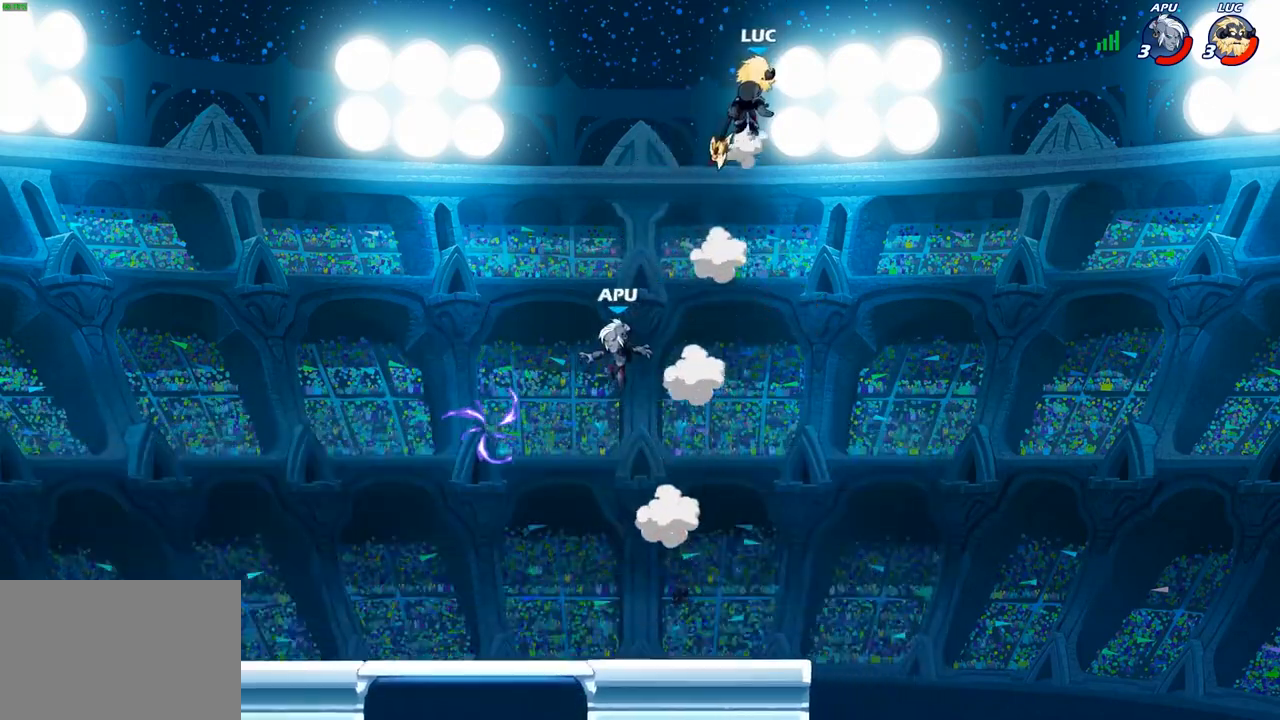
{"buttons": [], "left_stick": "down-left", "right_stick": "center", "events": [[183, "left_stick", "left"], [483, "left_stick", "down-left"]]}
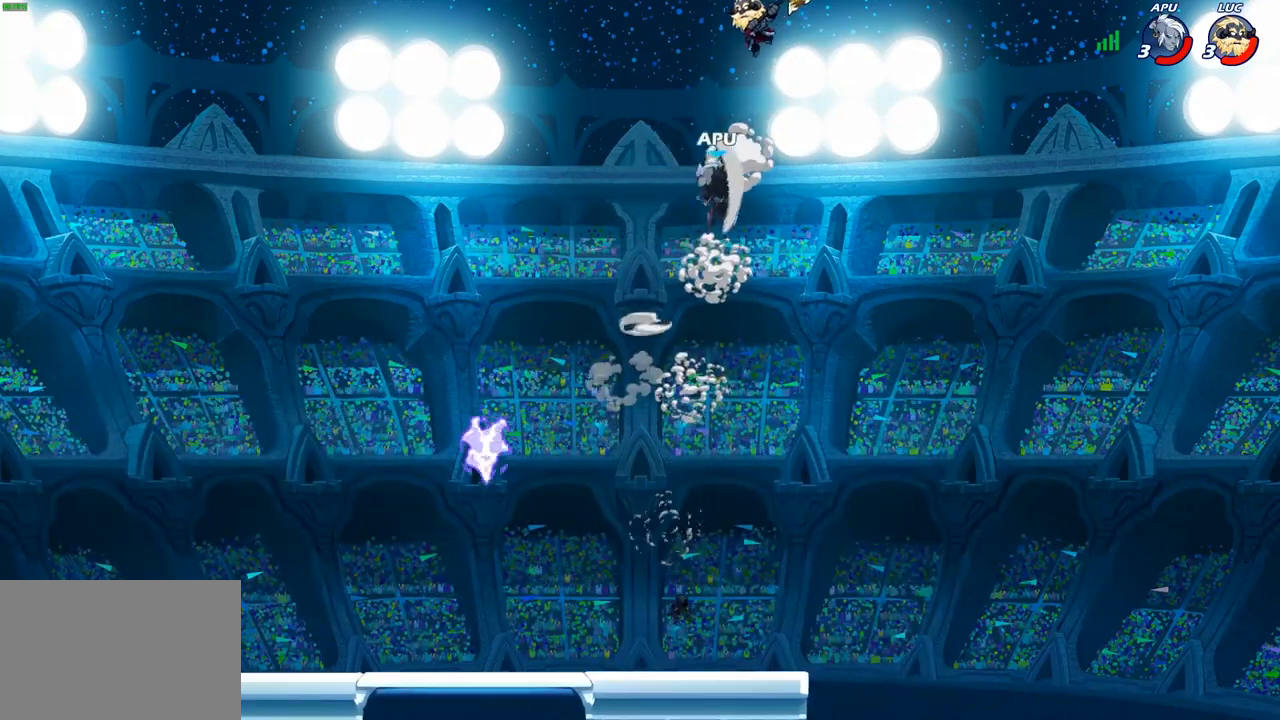
{"buttons": [], "left_stick": "up-right", "right_stick": "center", "events": [[333, "left_stick", "down-right"], [383, "SQUARE", "down"], [400, "left_stick", "up-right"], [483, "SQUARE", "up"]]}
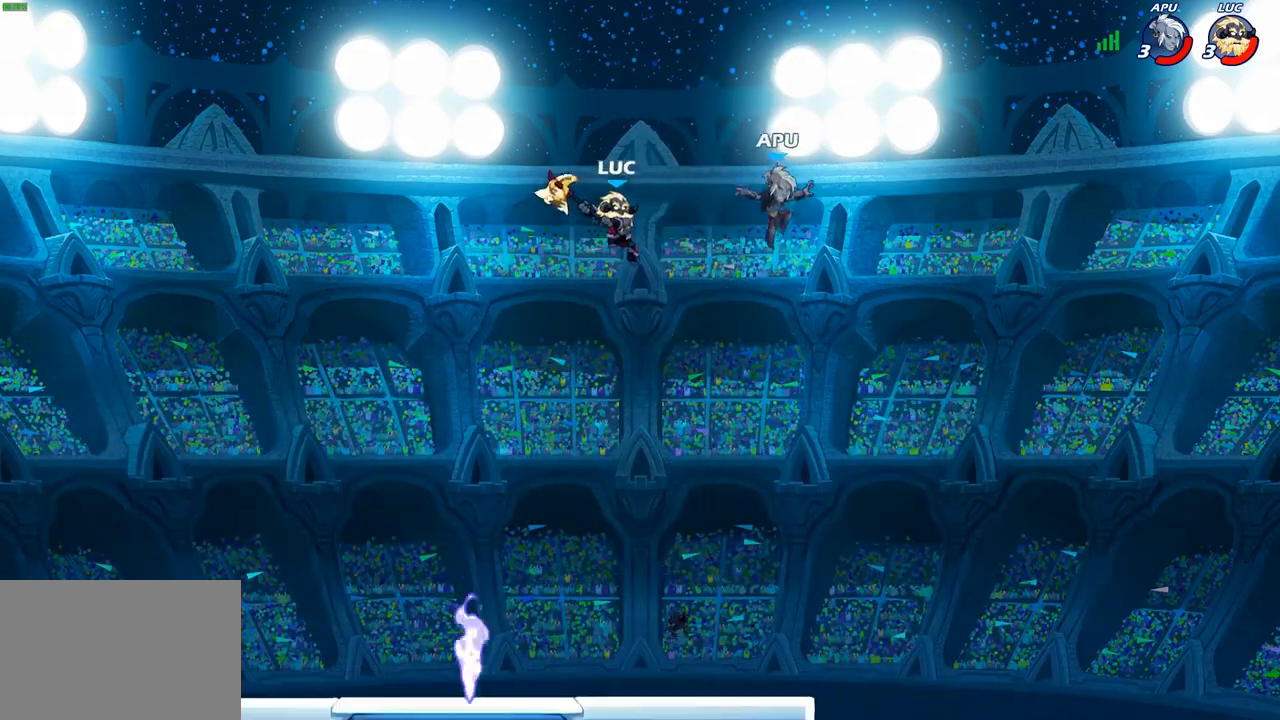
{"buttons": [], "left_stick": "center", "right_stick": "center", "events": [[33, "left_stick", "up"], [133, "left_stick", "center"]]}
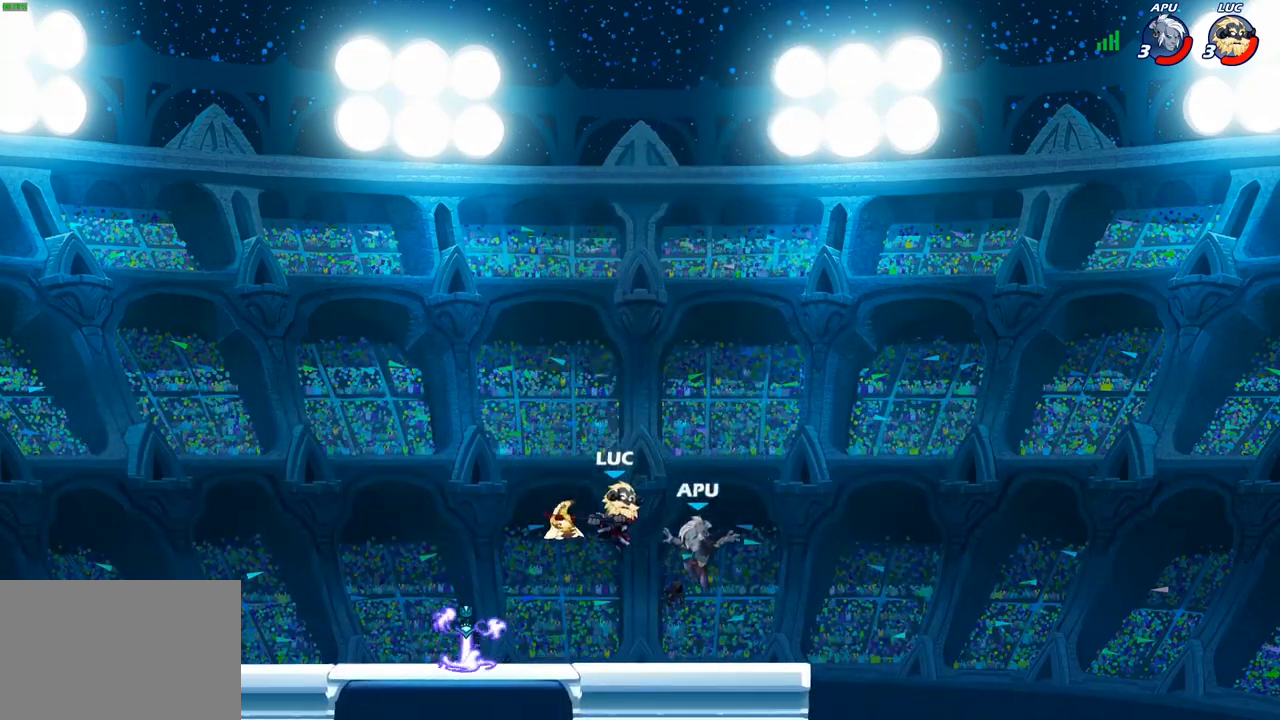
{"buttons": [], "left_stick": "center", "right_stick": "center", "events": [[100, "SQUARE", "down"], [183, "SQUARE", "up"], [267, "SQUARE", "down"], [383, "SQUARE", "up"]]}
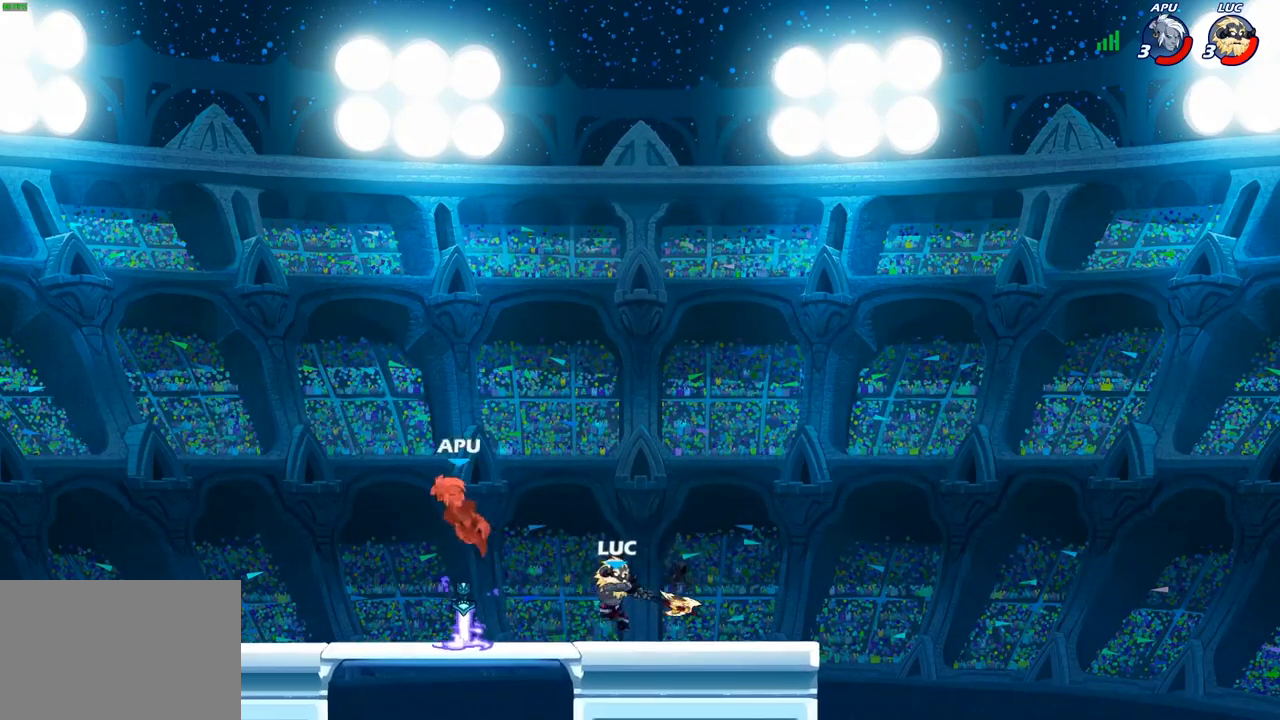
{"buttons": [], "left_stick": "center", "right_stick": "center", "events": [[333, "left_stick", "left"], [400, "R2", "down"], [483, "left_stick", "center"], [500, "R2", "up"]]}
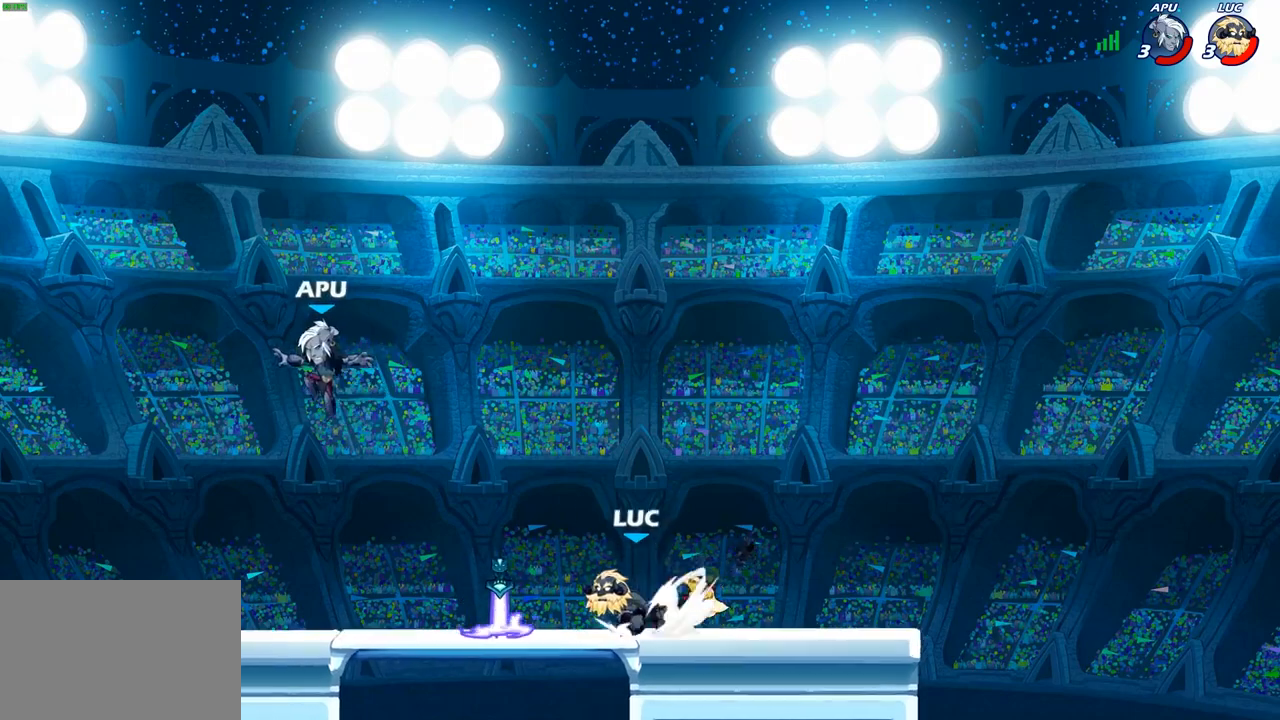
{"buttons": [], "left_stick": "center", "right_stick": "center", "events": [[50, "left_stick", "down"], [100, "SQUARE", "down"], [183, "left_stick", "center"], [200, "SQUARE", "up"]]}
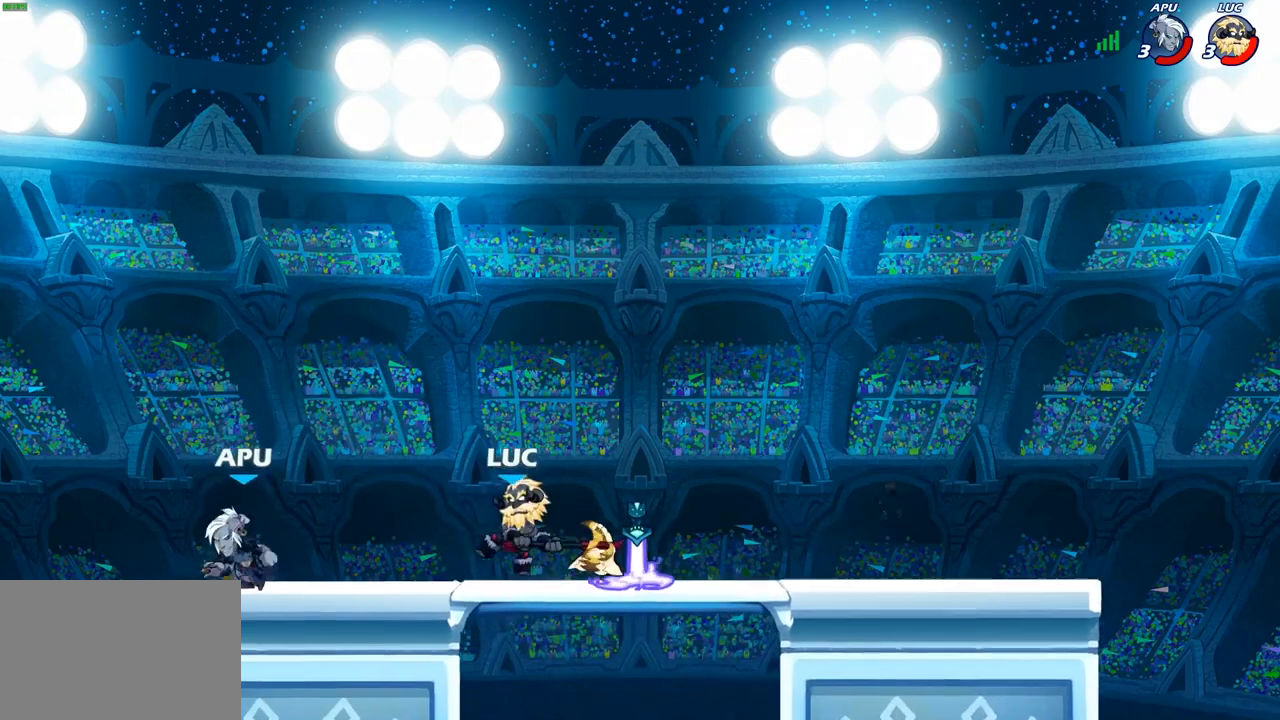
{"buttons": [], "left_stick": "down", "right_stick": "center", "events": [[150, "left_stick", "up-right"], [217, "CROSS", "down"], [350, "CROSS", "up"], [400, "left_stick", "up-left"], [483, "left_stick", "down"]]}
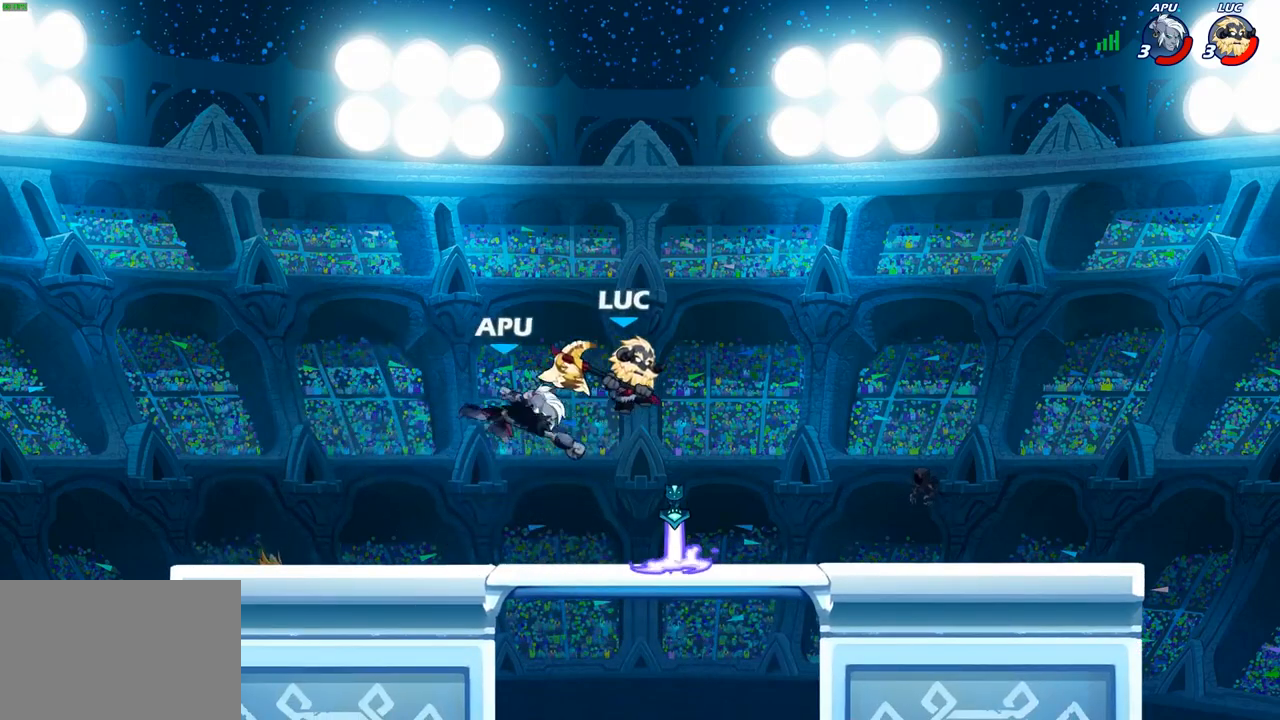
{"buttons": [], "left_stick": "center", "right_stick": "center", "events": [[17, "CIRCLE", "down"], [350, "CIRCLE", "up"], [450, "left_stick", "center"]]}
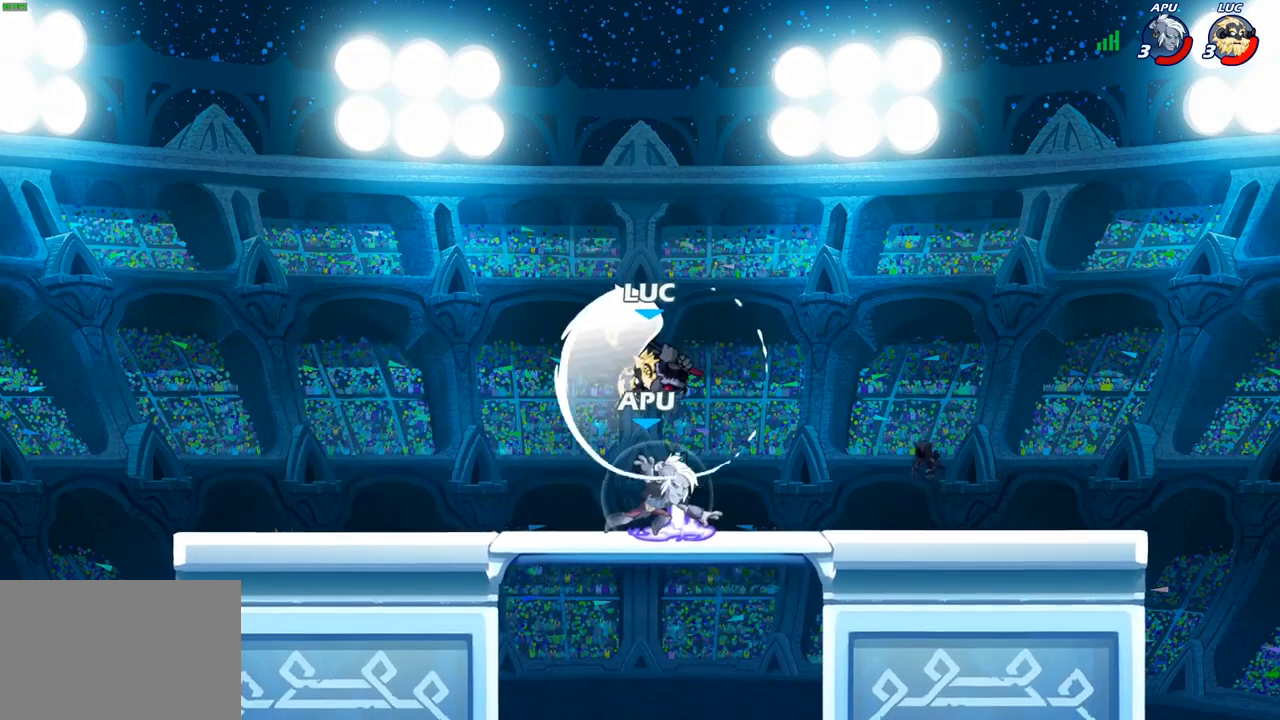
{"buttons": [], "left_stick": "center", "right_stick": "center", "events": []}
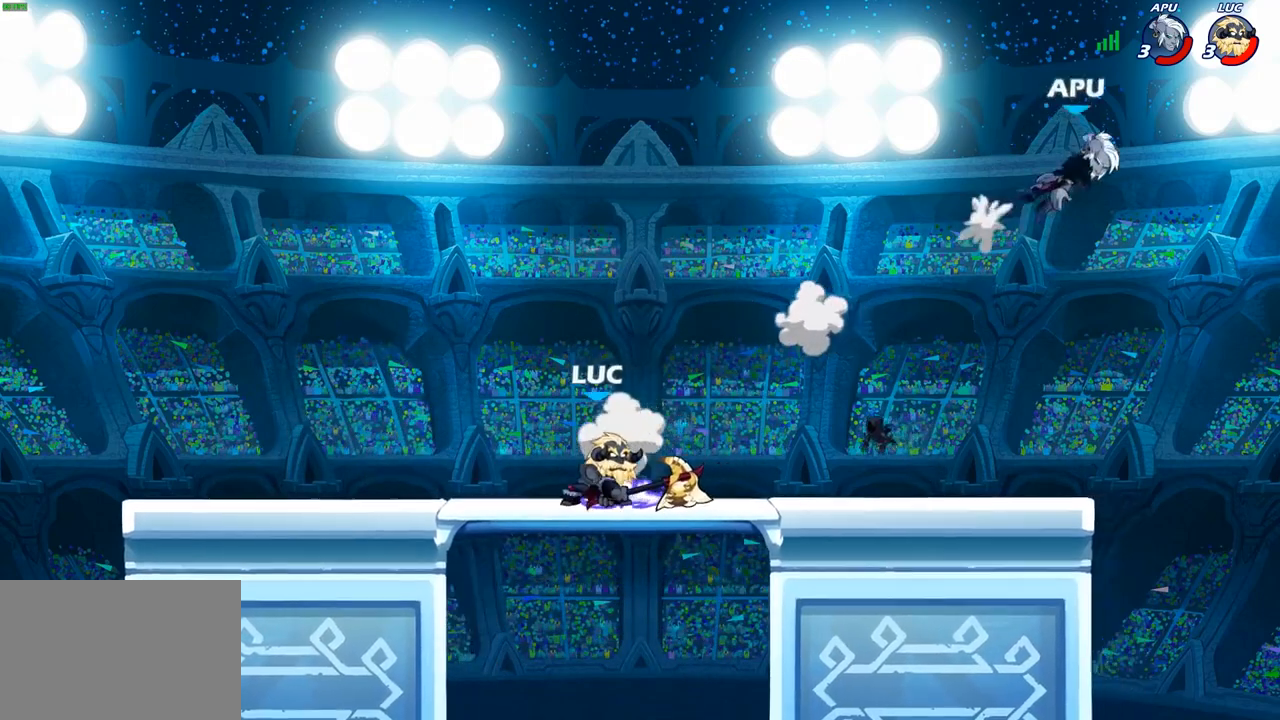
{"buttons": ["R1"], "left_stick": "up-right", "right_stick": "center", "events": [[300, "left_stick", "right"], [333, "R2", "down"], [400, "R2", "up"], [400, "left_stick", "up-right"], [483, "R1", "down"]]}
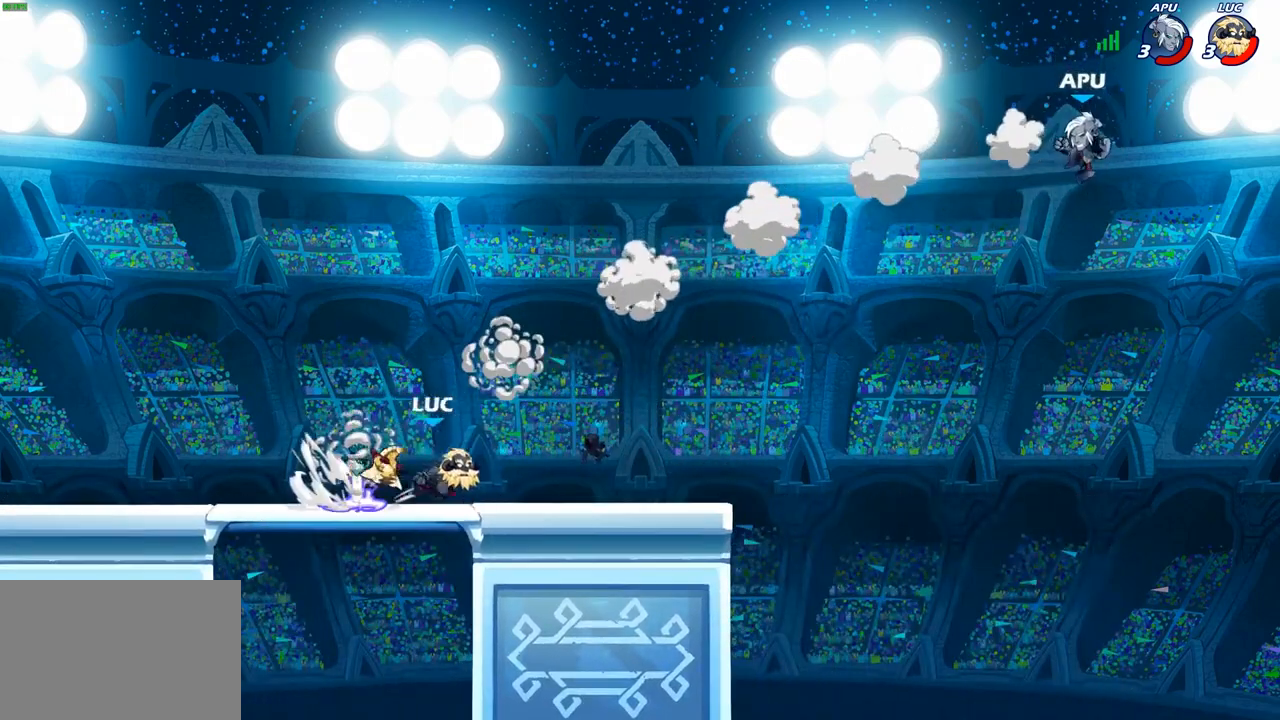
{"buttons": [], "left_stick": "left", "right_stick": "center", "events": [[17, "left_stick", "center"], [50, "R1", "up"], [417, "left_stick", "left"]]}
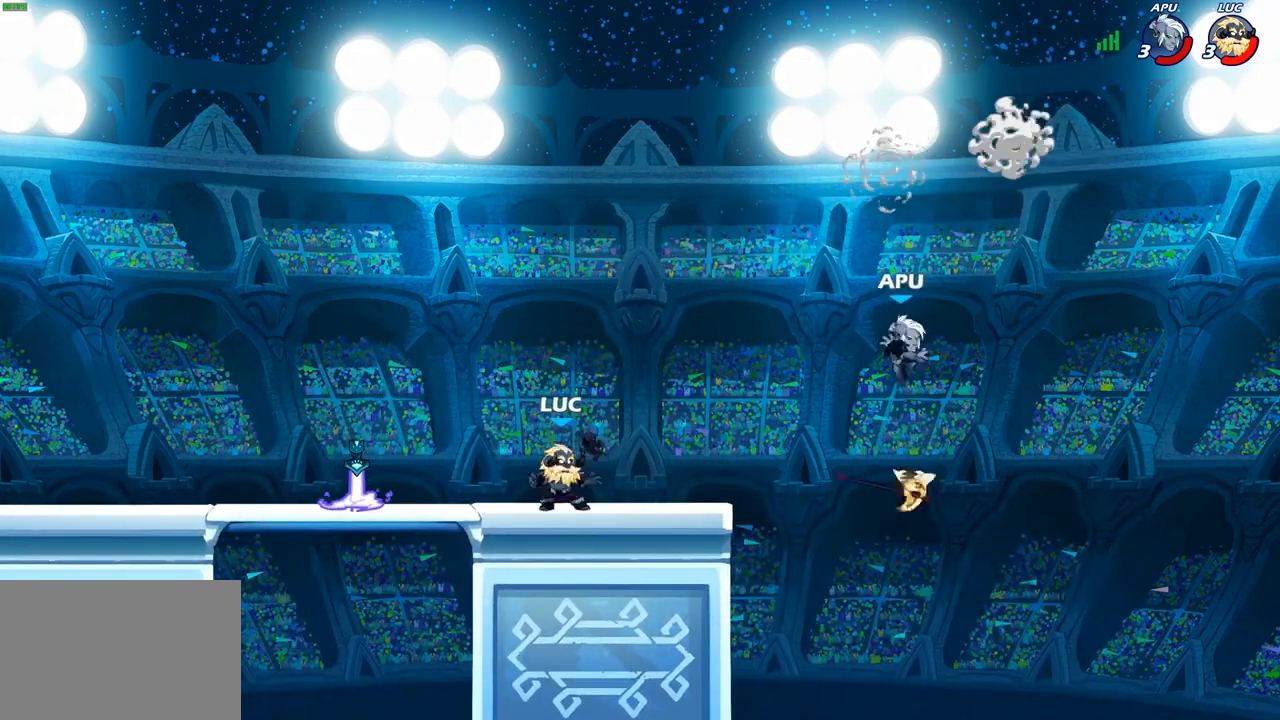
{"buttons": [], "left_stick": "right", "right_stick": "center", "events": [[50, "R2", "down"], [167, "left_stick", "up-left"], [200, "R2", "up"], [350, "R1", "down"], [350, "left_stick", "up-right"], [400, "left_stick", "right"], [417, "R1", "up"]]}
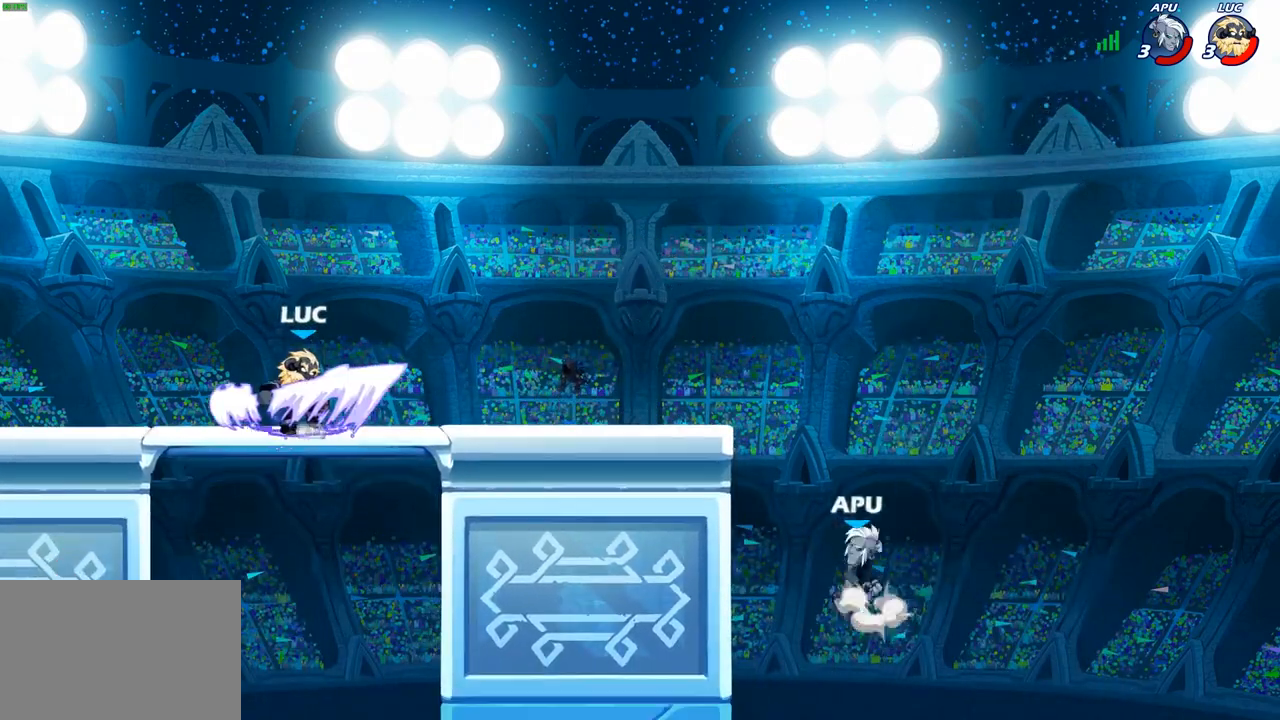
{"buttons": ["CIRCLE"], "left_stick": "down-left", "right_stick": "center", "events": [[283, "R2", "down"], [350, "CIRCLE", "down"], [350, "left_stick", "down"], [367, "R2", "up"], [417, "left_stick", "down-left"]]}
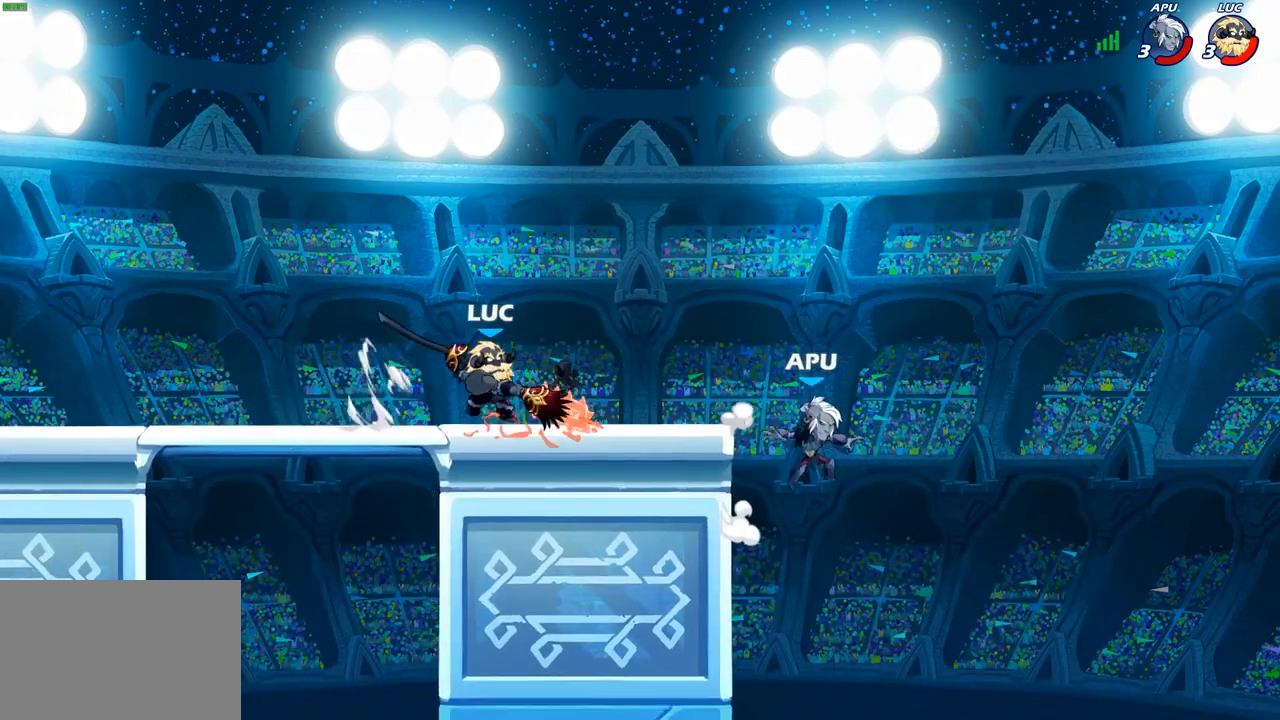
{"buttons": ["CIRCLE"], "left_stick": "down-left", "right_stick": "center", "events": []}
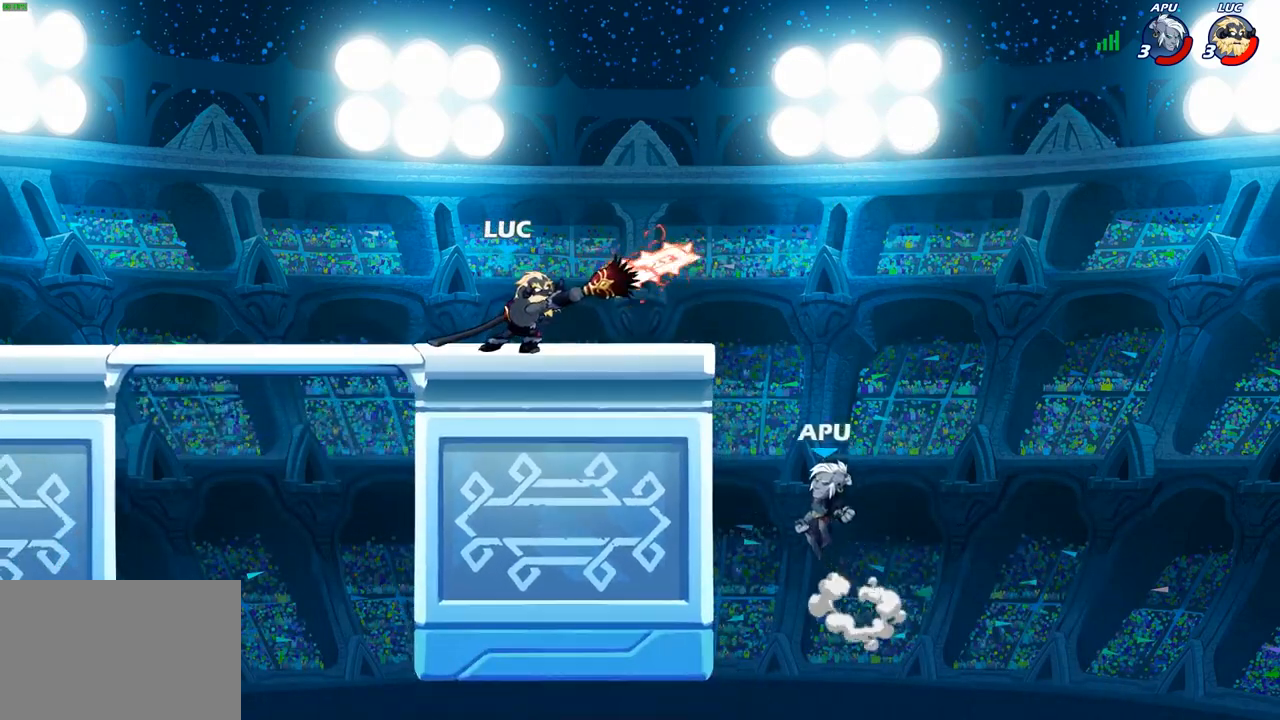
{"buttons": ["CIRCLE"], "left_stick": "down-left", "right_stick": "center", "events": []}
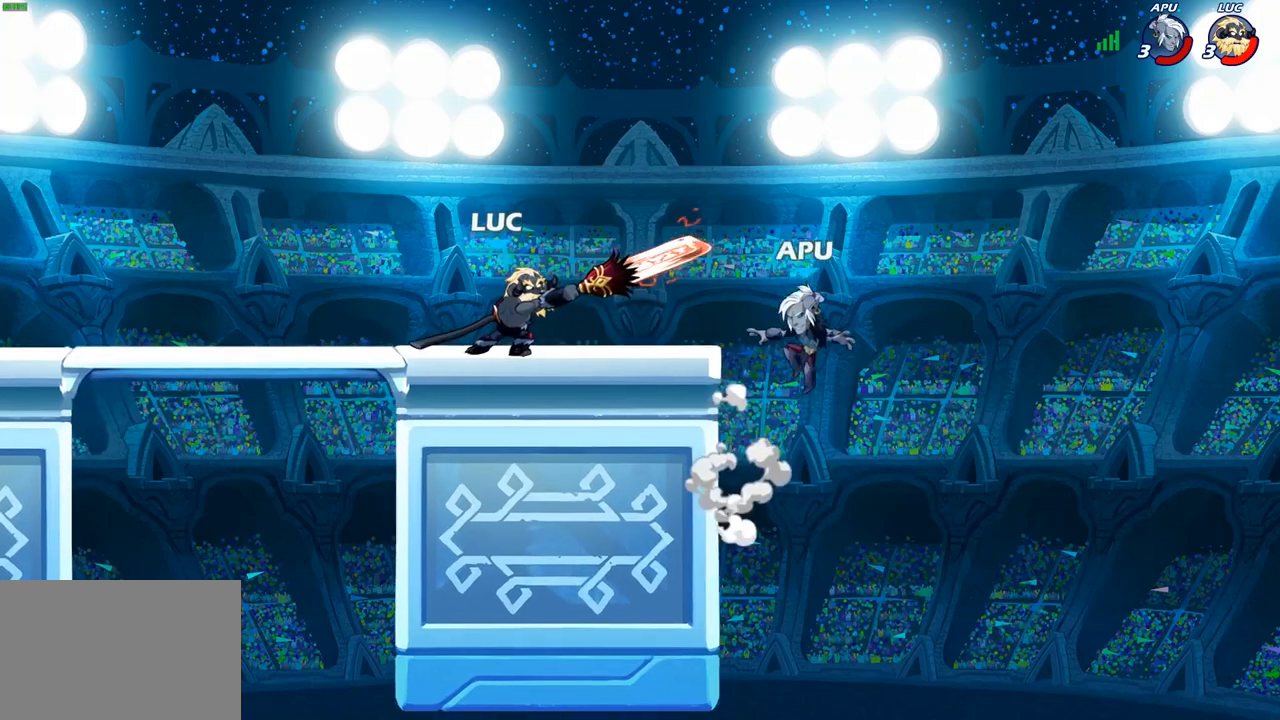
{"buttons": [], "left_stick": "up-left", "right_stick": "center", "events": [[450, "CIRCLE", "up"], [467, "left_stick", "up-left"]]}